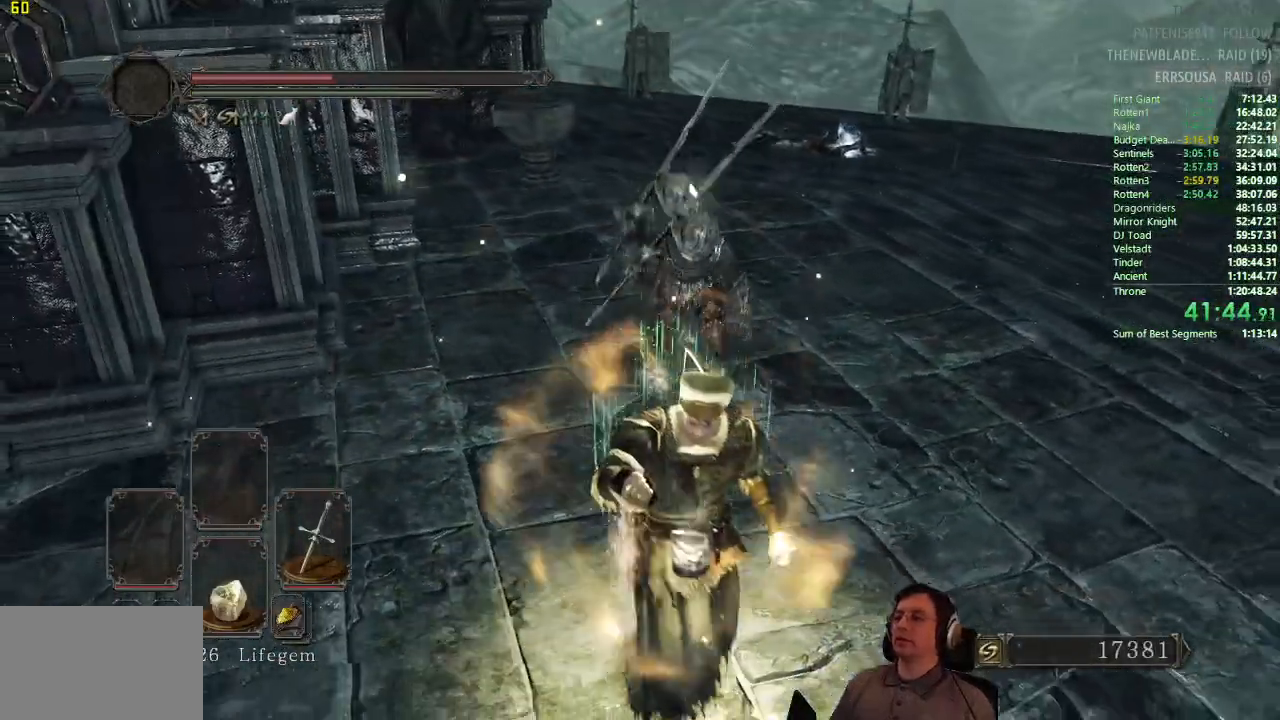
Gameplay with a controller (PlayStation layout); each line is a JSON object with the inputs held at the frame after it. "button_events" lists button changes between this image and that frame as [ms after this image, input, new state], when the widget could be followed in between (sticks are given only as held states). Not read: L1 L2 R1 R2.
{"buttons": [], "left_stick": "down-right", "right_stick": "center", "button_events": []}
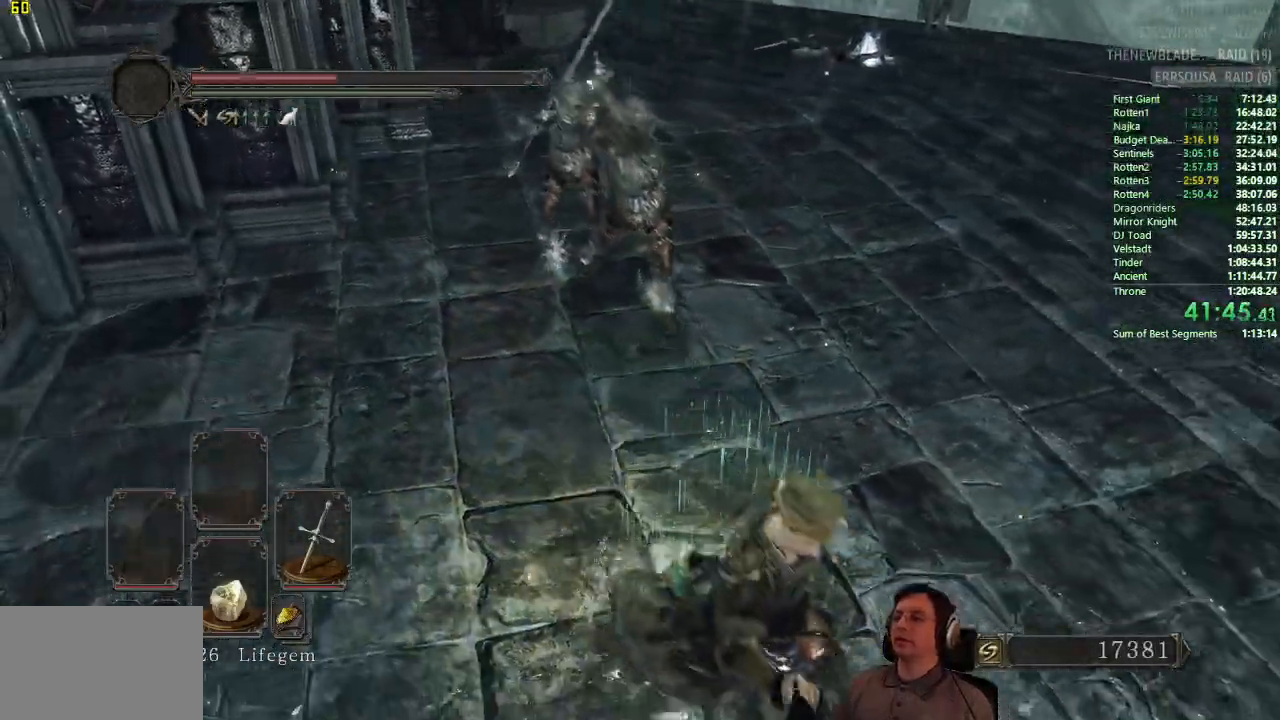
{"buttons": [], "left_stick": "up-left", "right_stick": "center", "button_events": []}
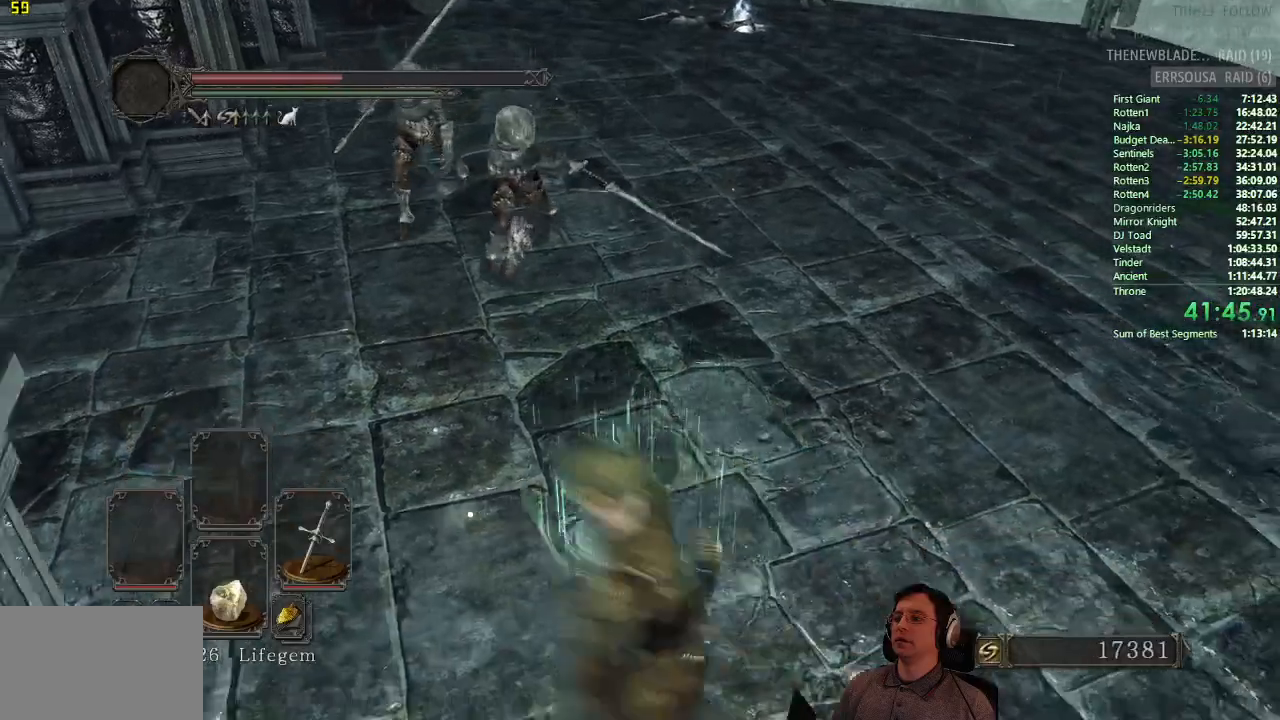
{"buttons": [], "left_stick": "up", "right_stick": "center", "button_events": []}
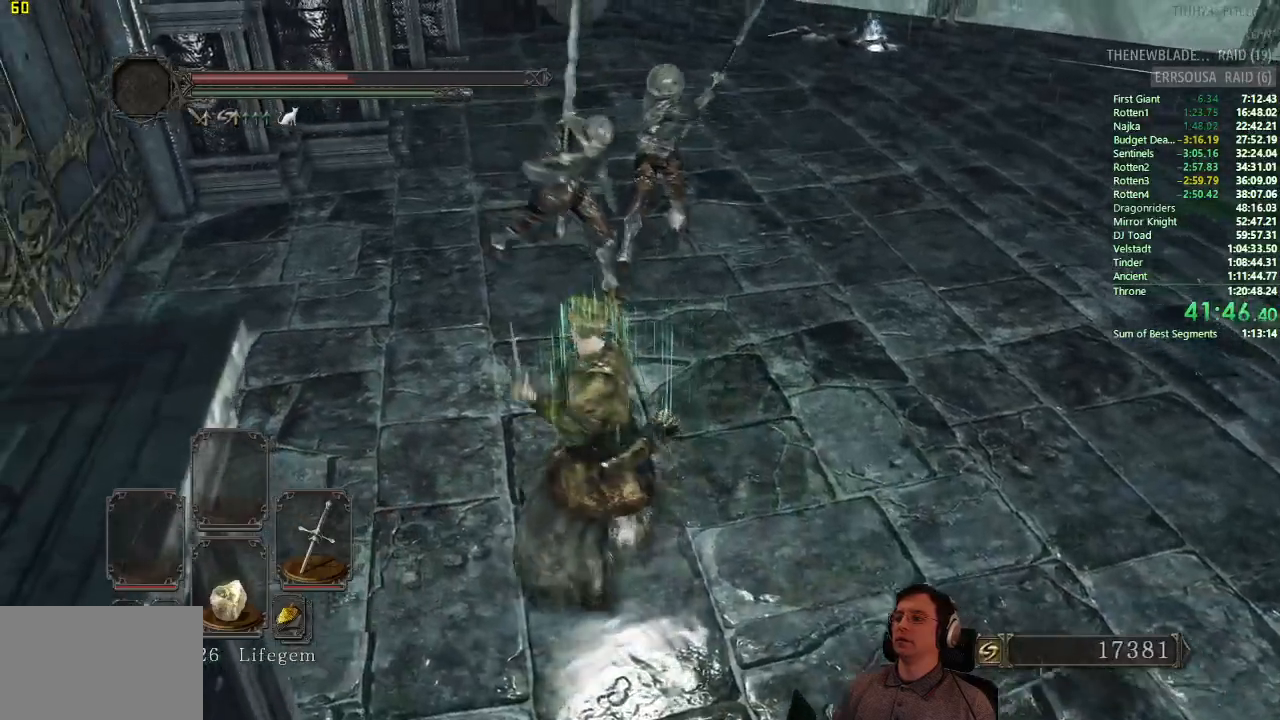
{"buttons": [], "left_stick": "up", "right_stick": "center", "button_events": []}
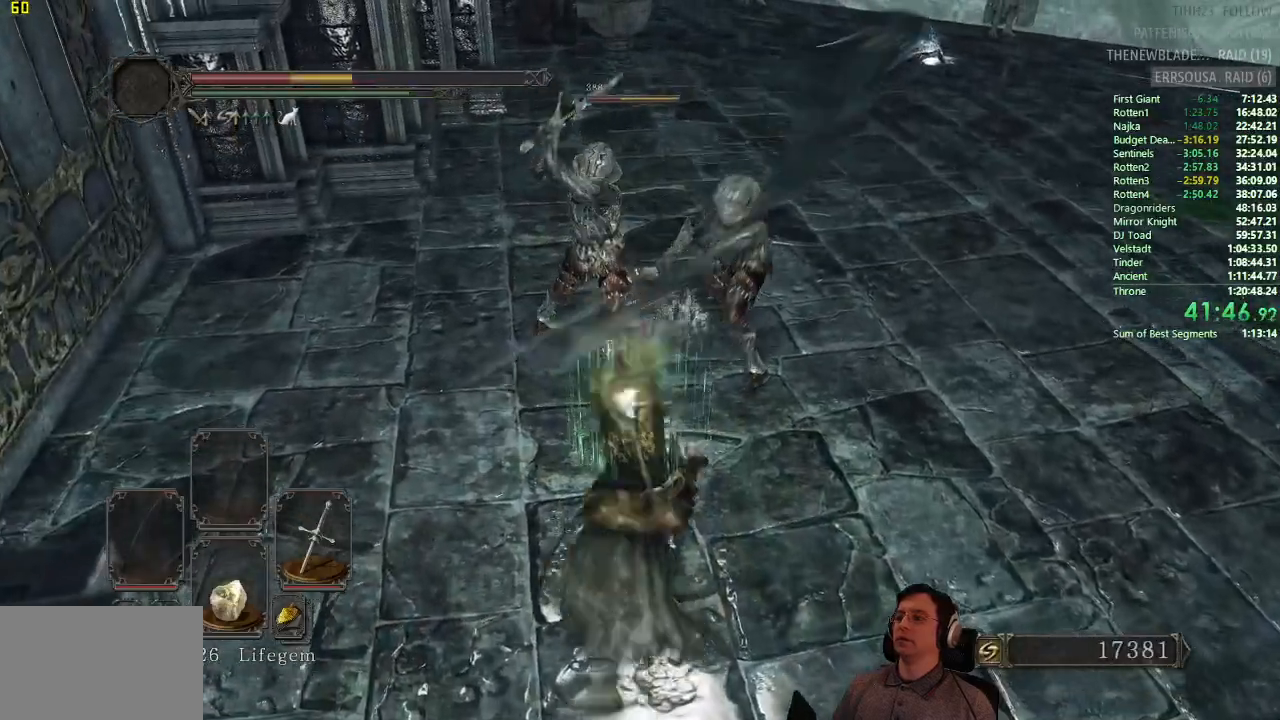
{"buttons": ["CIRCLE"], "left_stick": "up", "right_stick": "center", "button_events": [[484, "CIRCLE", "down"]]}
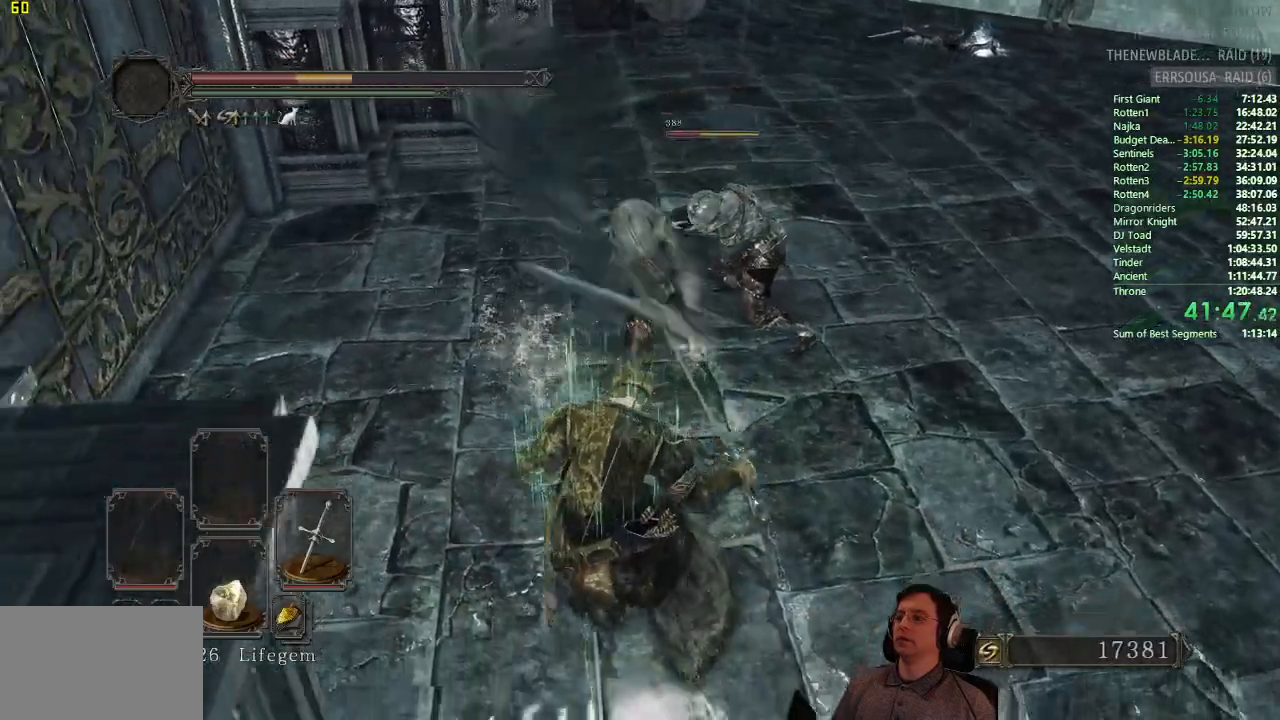
{"buttons": ["CIRCLE"], "left_stick": "right", "right_stick": "center", "button_events": [[67, "CIRCLE", "up"], [468, "CIRCLE", "down"]]}
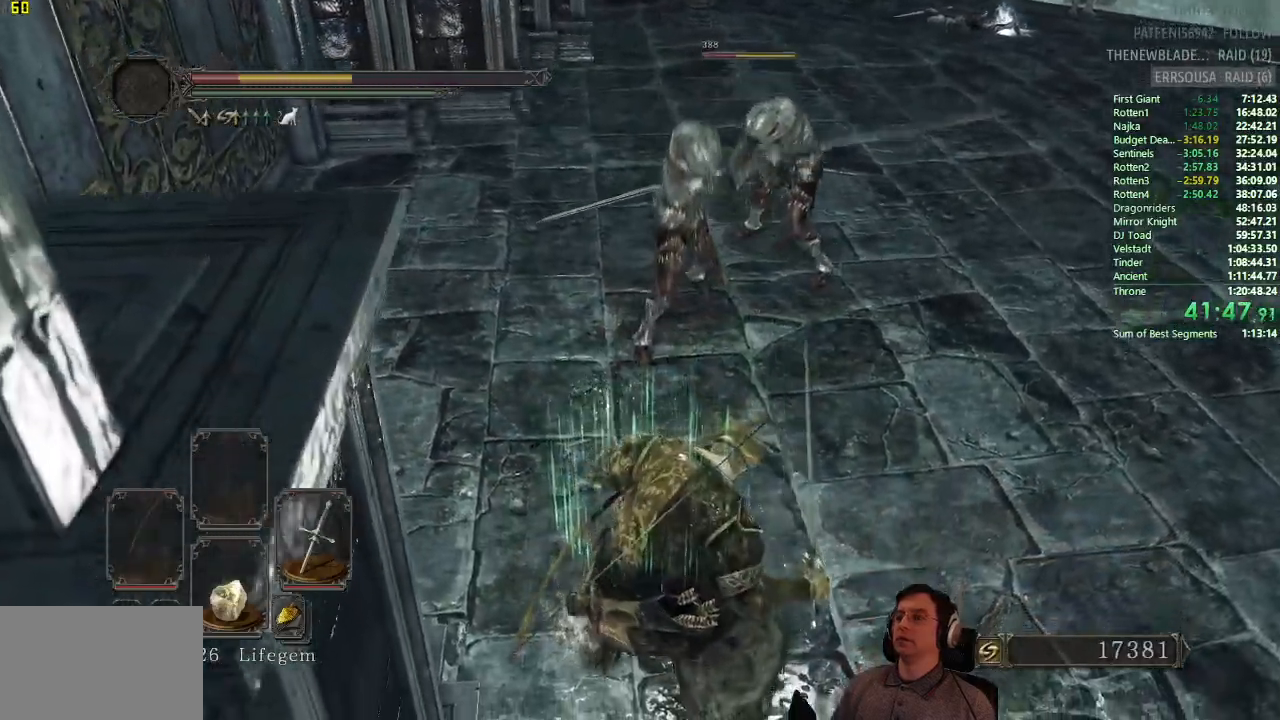
{"buttons": [], "left_stick": "up-right", "right_stick": "left", "button_events": [[50, "CIRCLE", "up"]]}
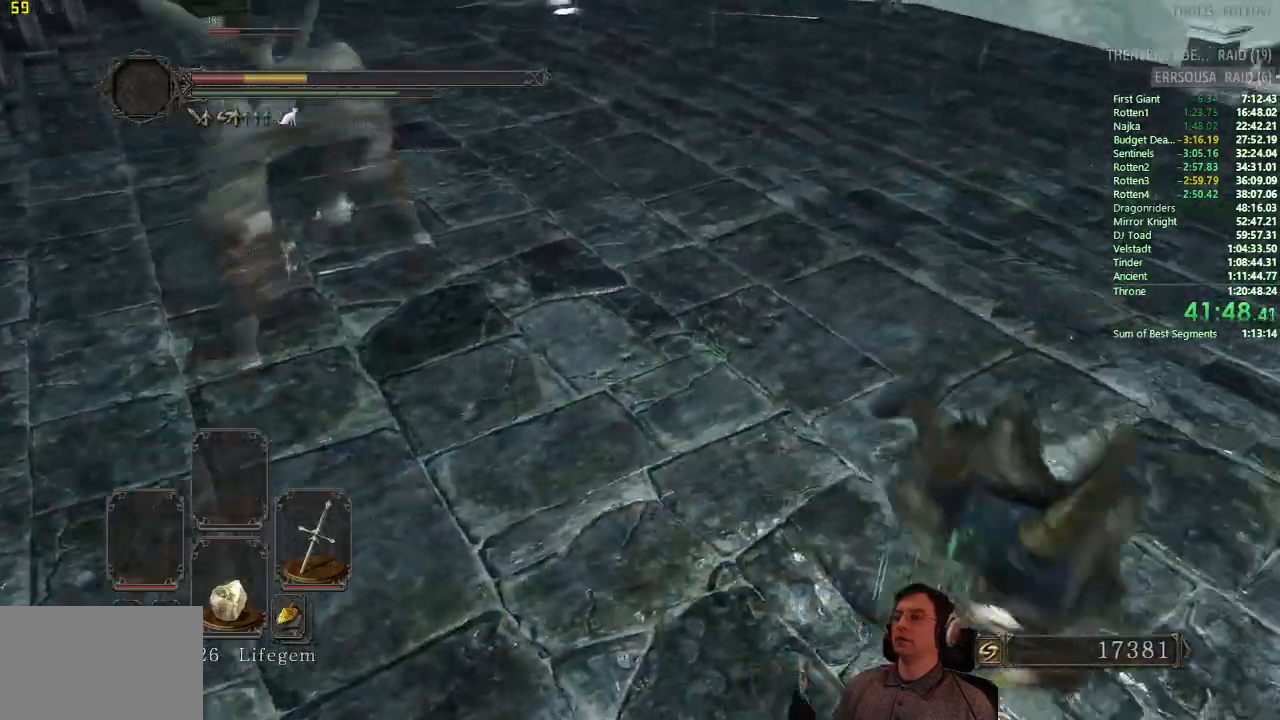
{"buttons": ["CIRCLE"], "left_stick": "up-right", "right_stick": "center", "button_events": [[101, "CIRCLE", "down"]]}
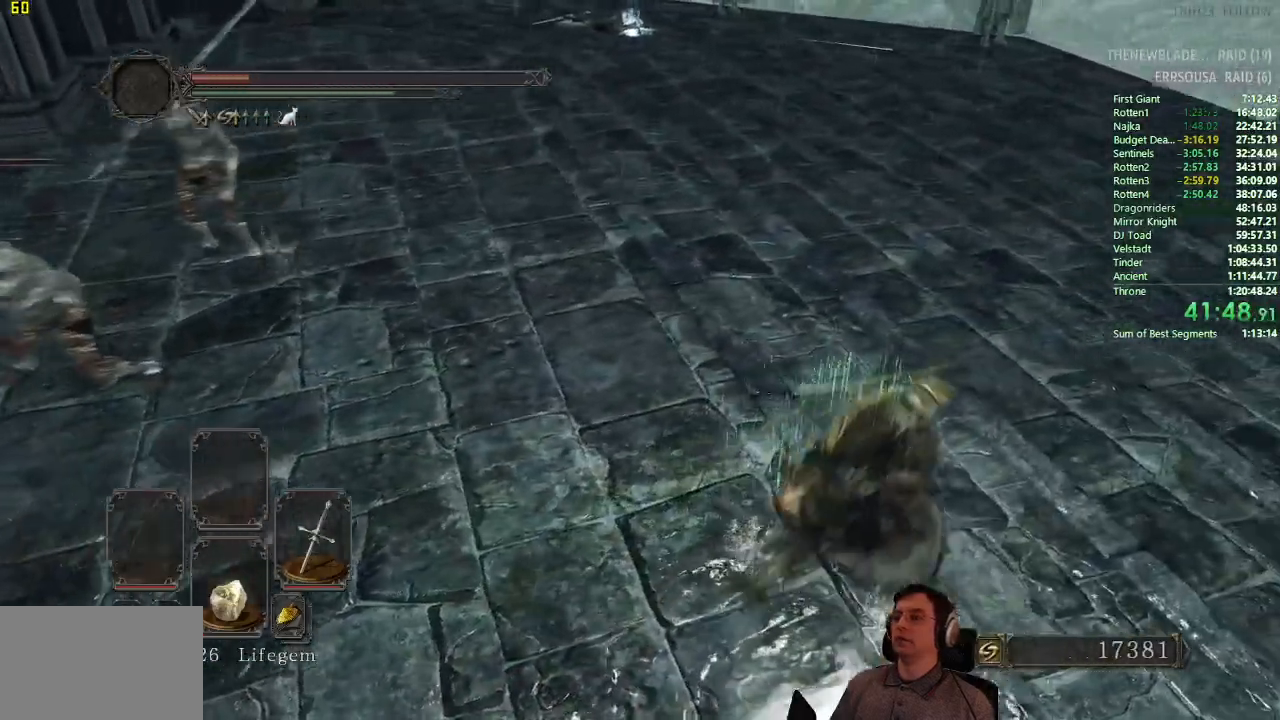
{"buttons": ["CIRCLE"], "left_stick": "up-right", "right_stick": "center", "button_events": []}
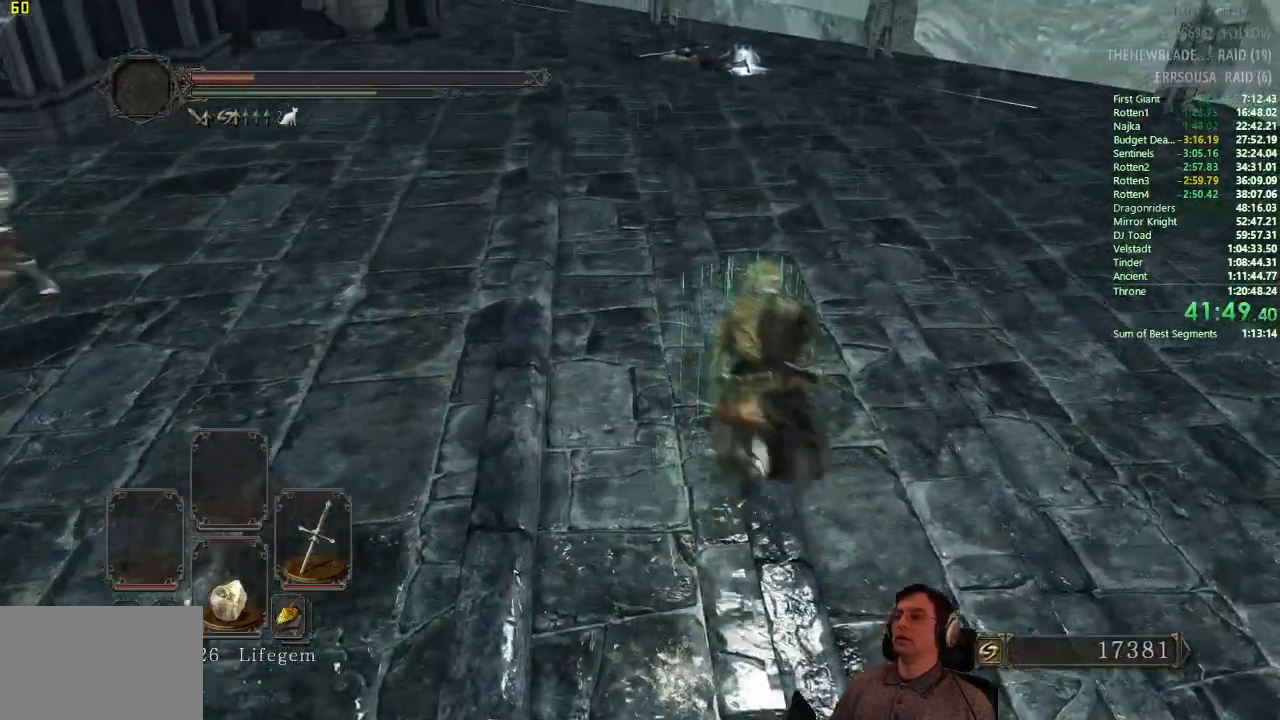
{"buttons": ["CIRCLE"], "left_stick": "up", "right_stick": "center", "button_events": []}
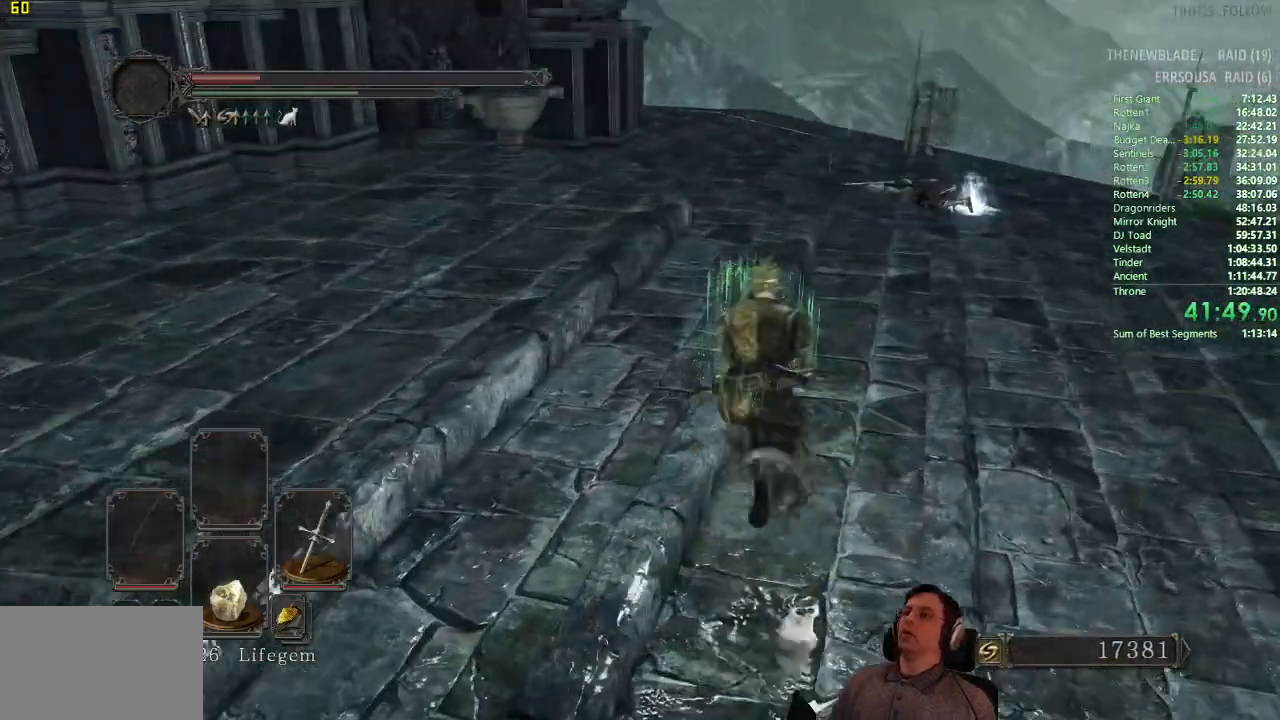
{"buttons": ["CIRCLE"], "left_stick": "up", "right_stick": "center", "button_events": []}
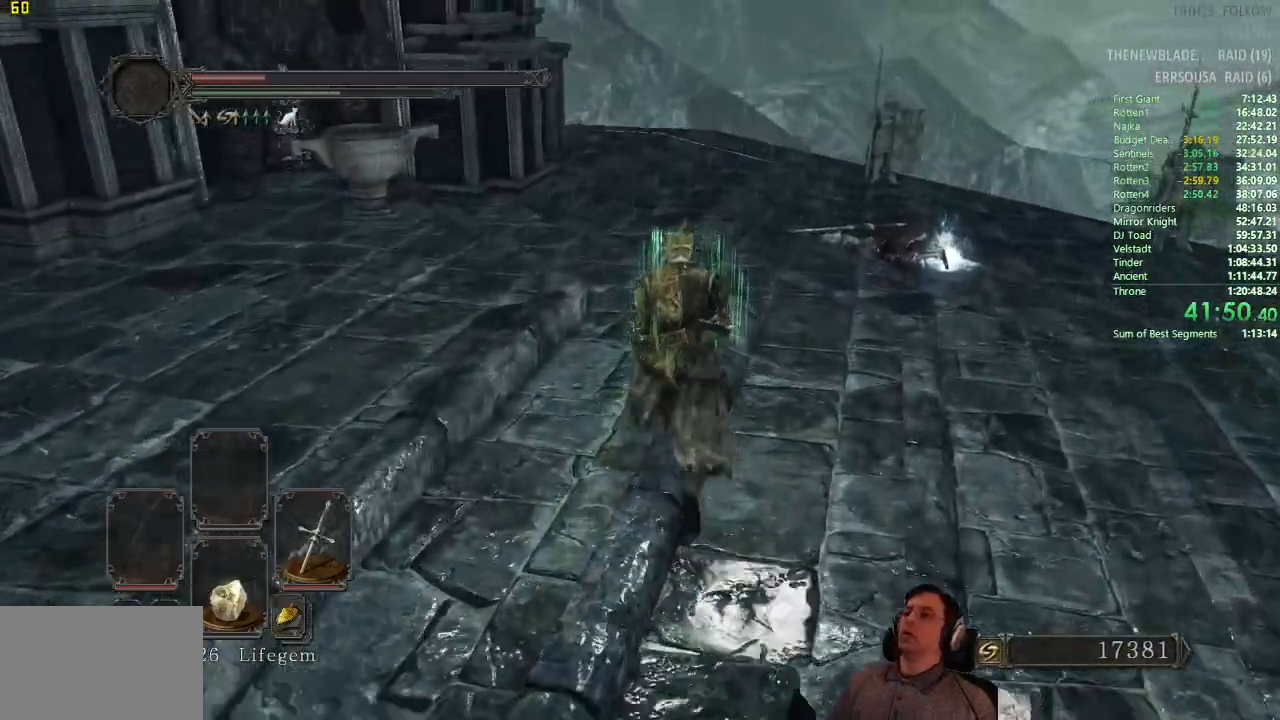
{"buttons": ["CIRCLE"], "left_stick": "up-right", "right_stick": "left"}
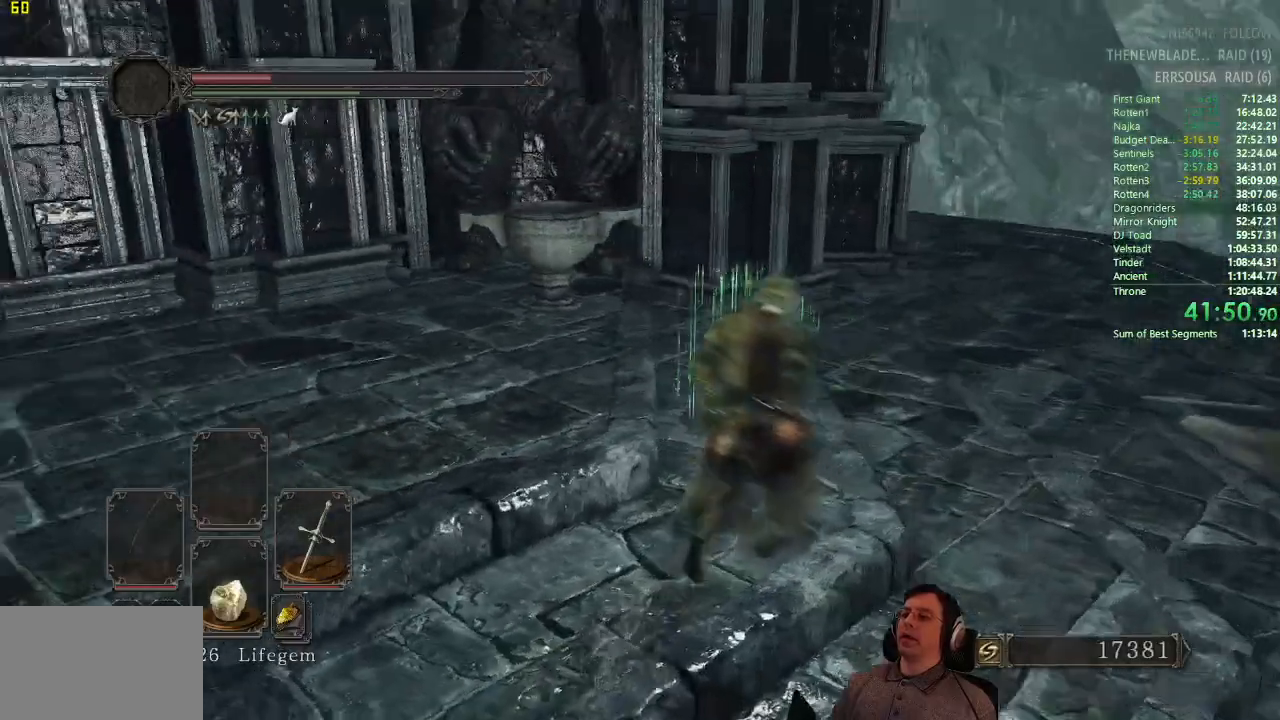
{"buttons": [], "left_stick": "right", "right_stick": "center", "button_events": [[217, "CIRCLE", "up"]]}
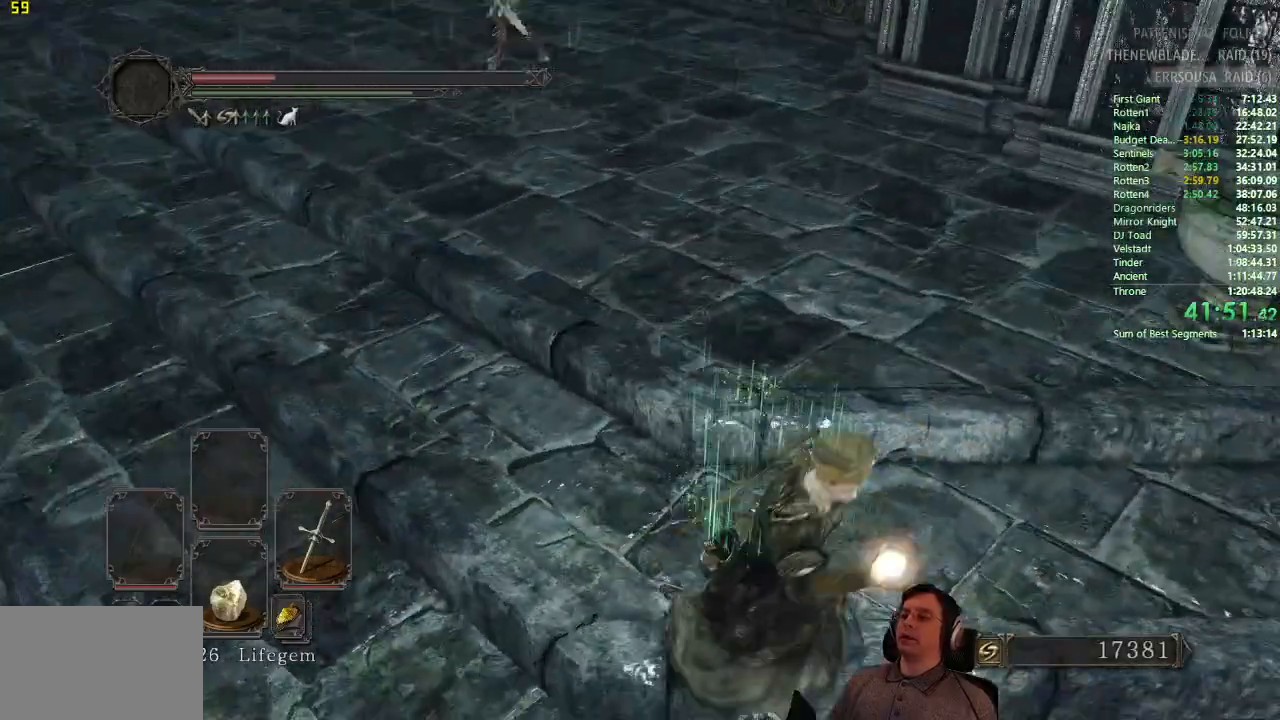
{"buttons": [], "left_stick": "right", "right_stick": "left", "button_events": []}
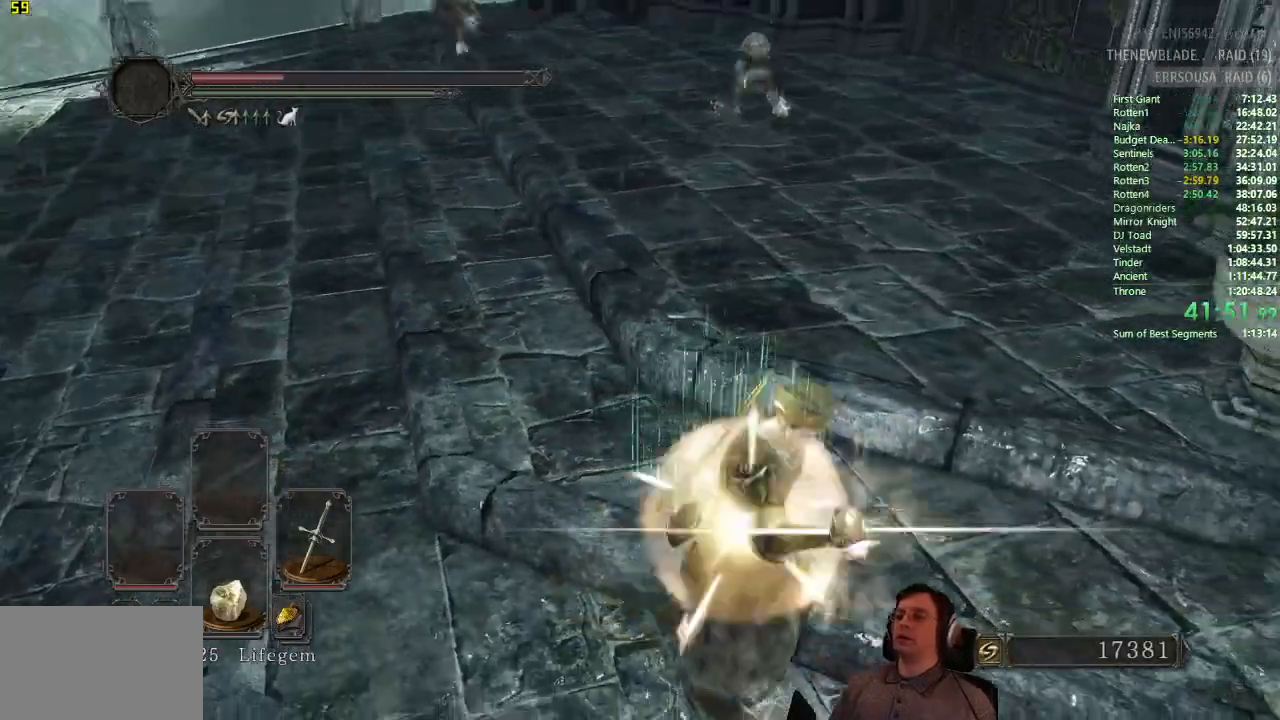
{"buttons": [], "left_stick": "center", "right_stick": "center", "button_events": []}
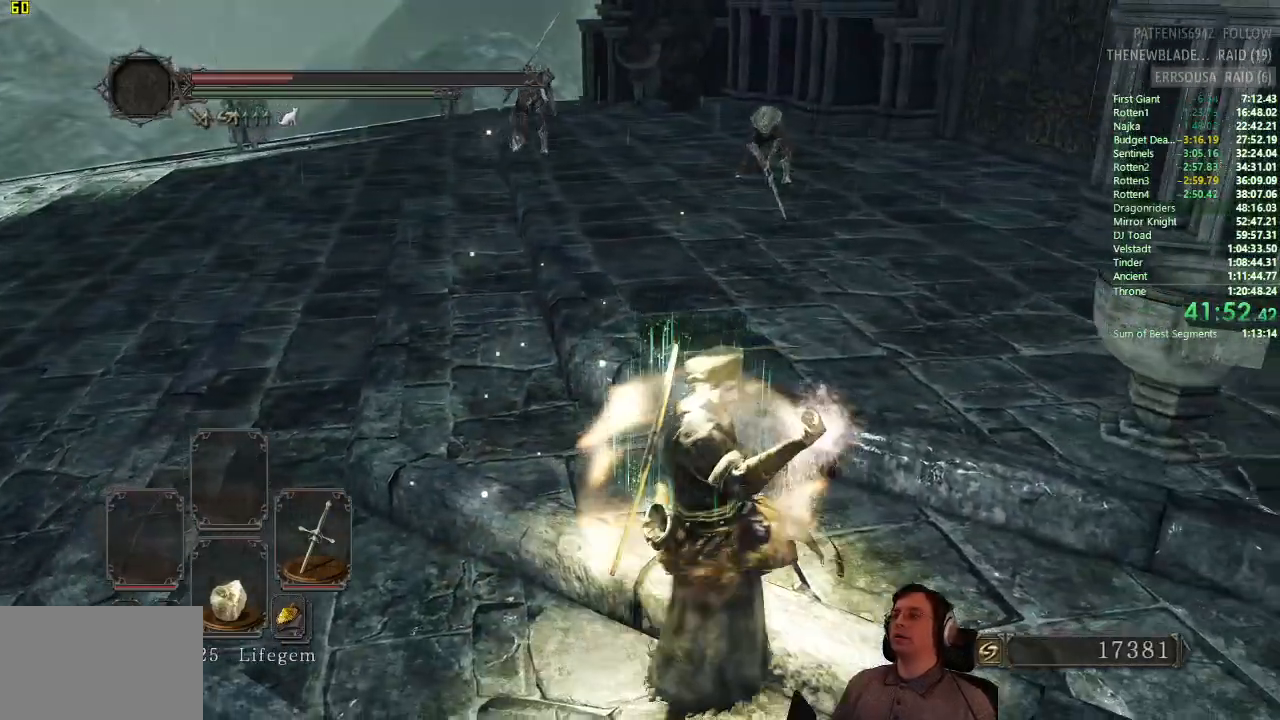
{"buttons": [], "left_stick": "center", "right_stick": "center", "button_events": []}
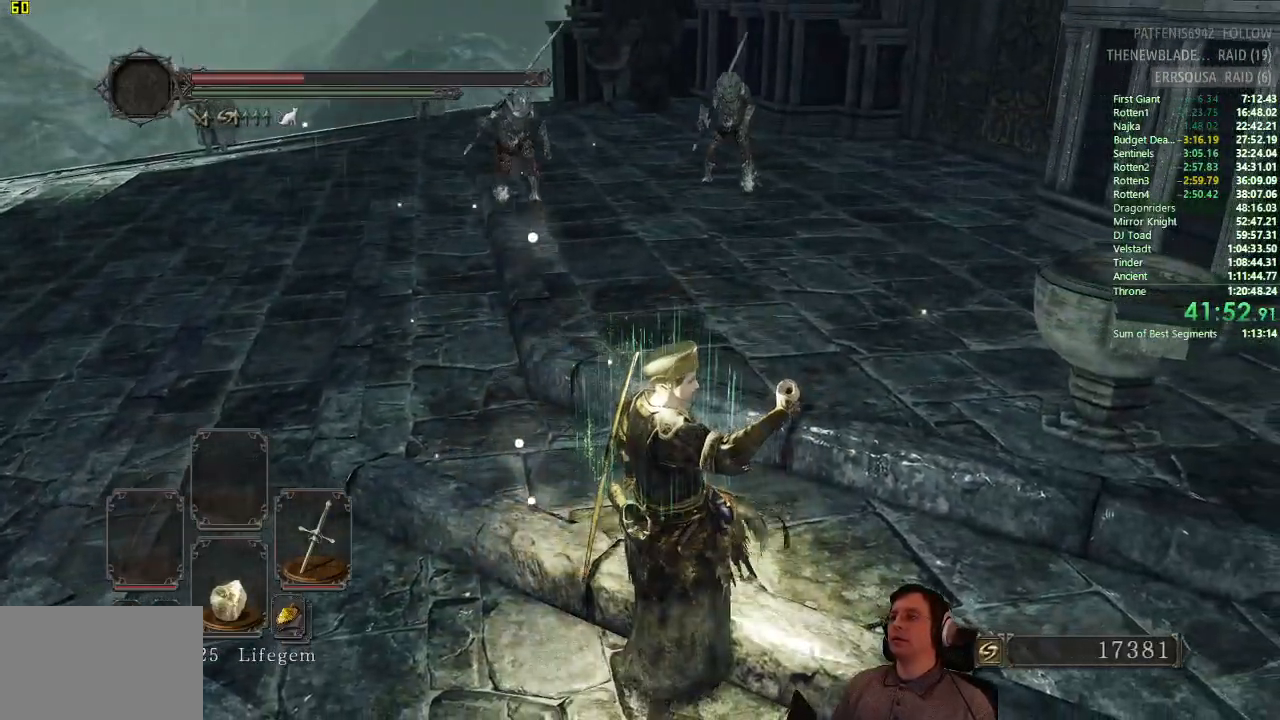
{"buttons": [], "left_stick": "up", "right_stick": "center", "button_events": []}
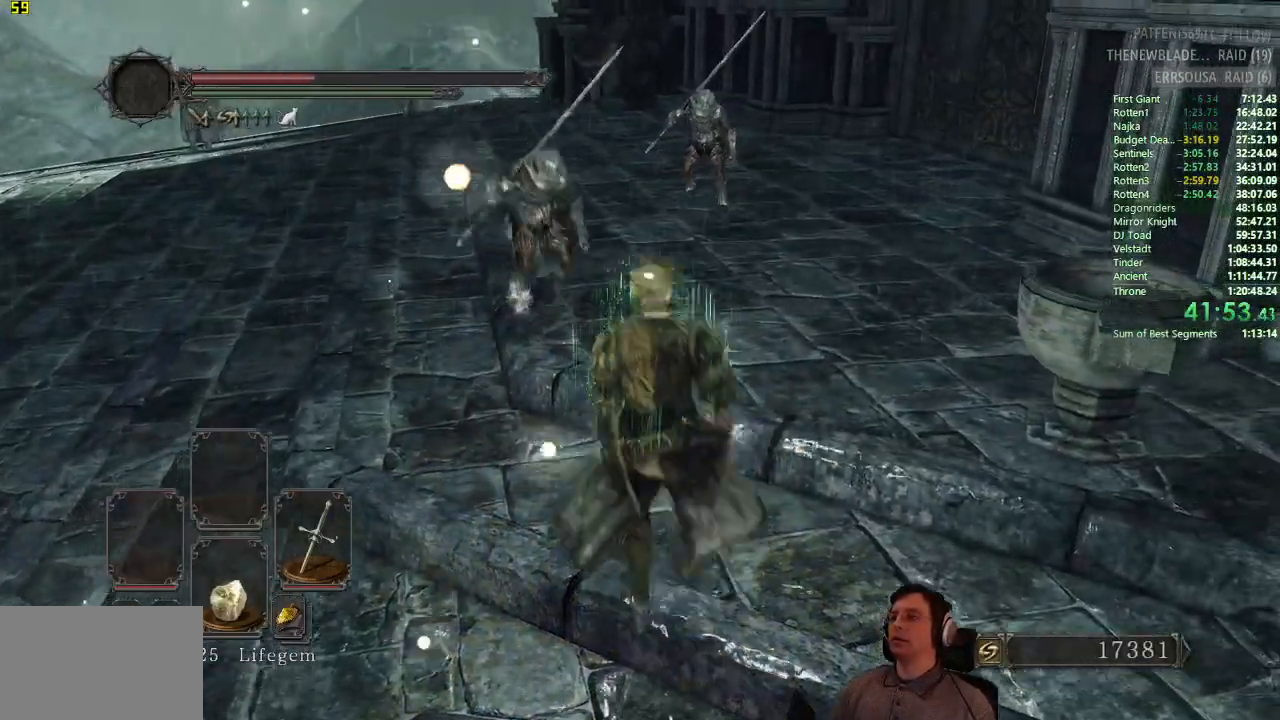
{"buttons": [], "left_stick": "up", "right_stick": "center", "button_events": []}
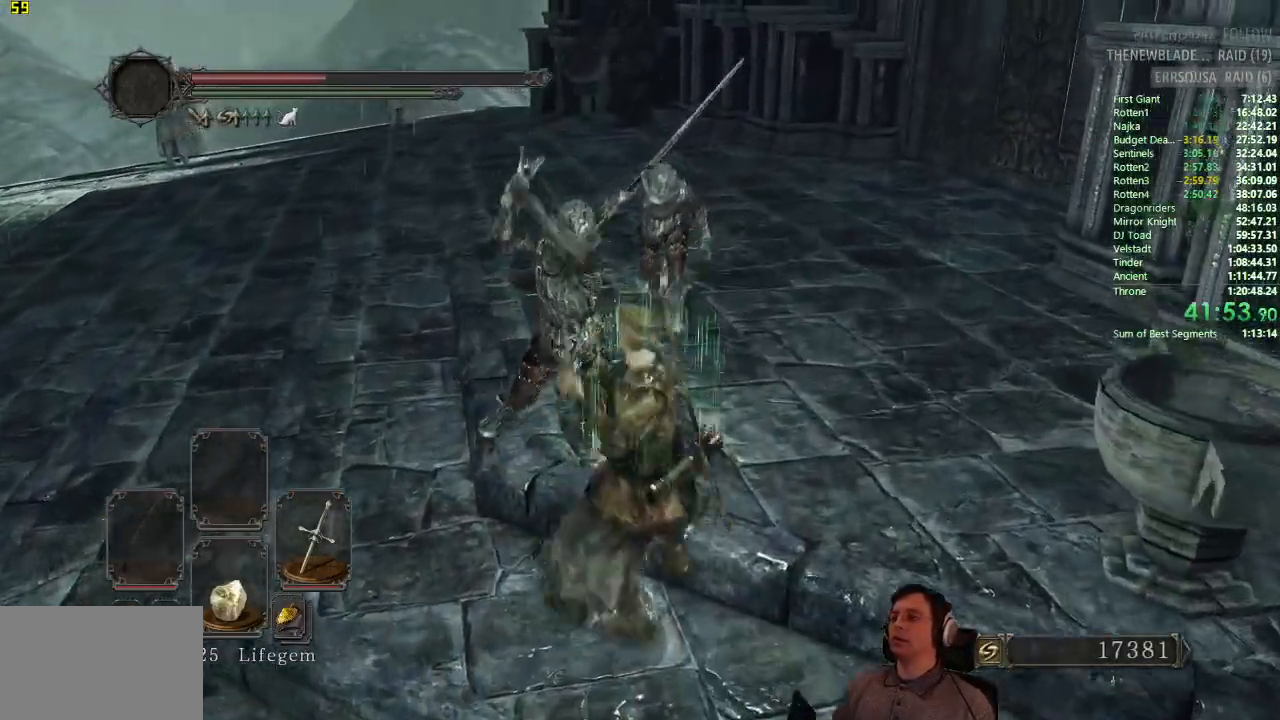
{"buttons": [], "left_stick": "up-left", "right_stick": "center", "button_events": []}
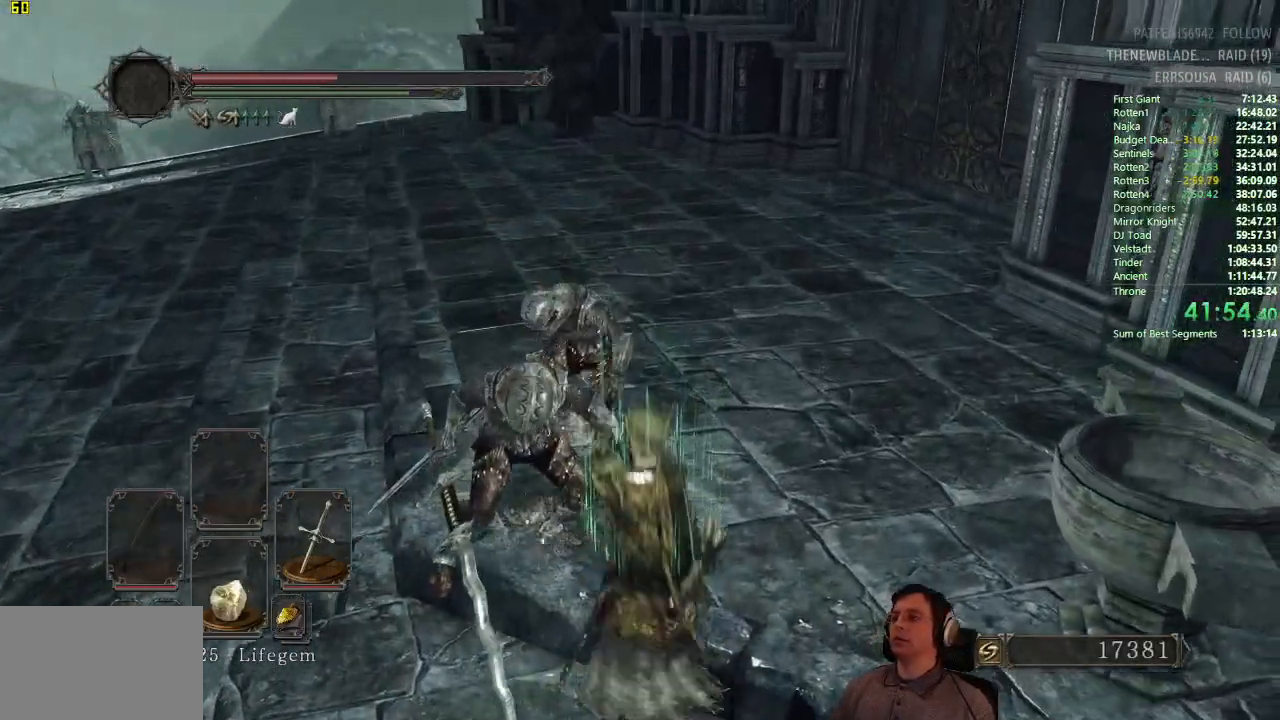
{"buttons": [], "left_stick": "up-left", "right_stick": "center", "button_events": []}
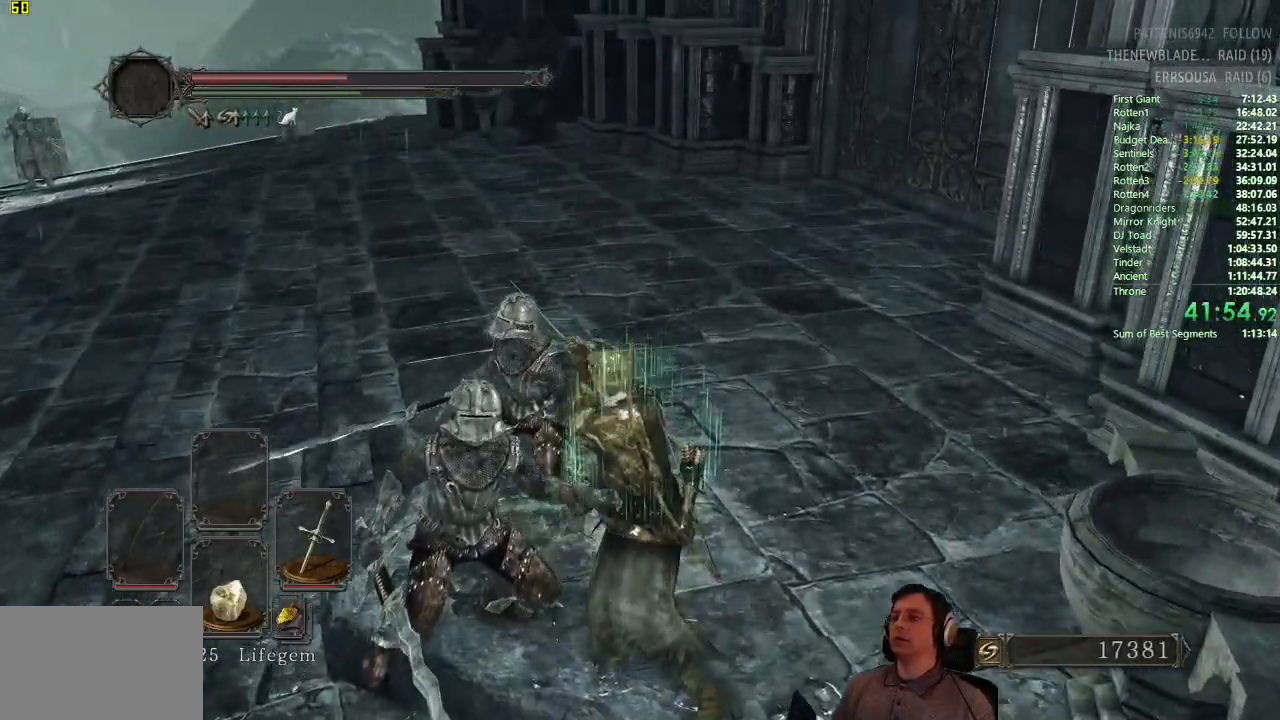
{"buttons": [], "left_stick": "center", "right_stick": "center", "button_events": []}